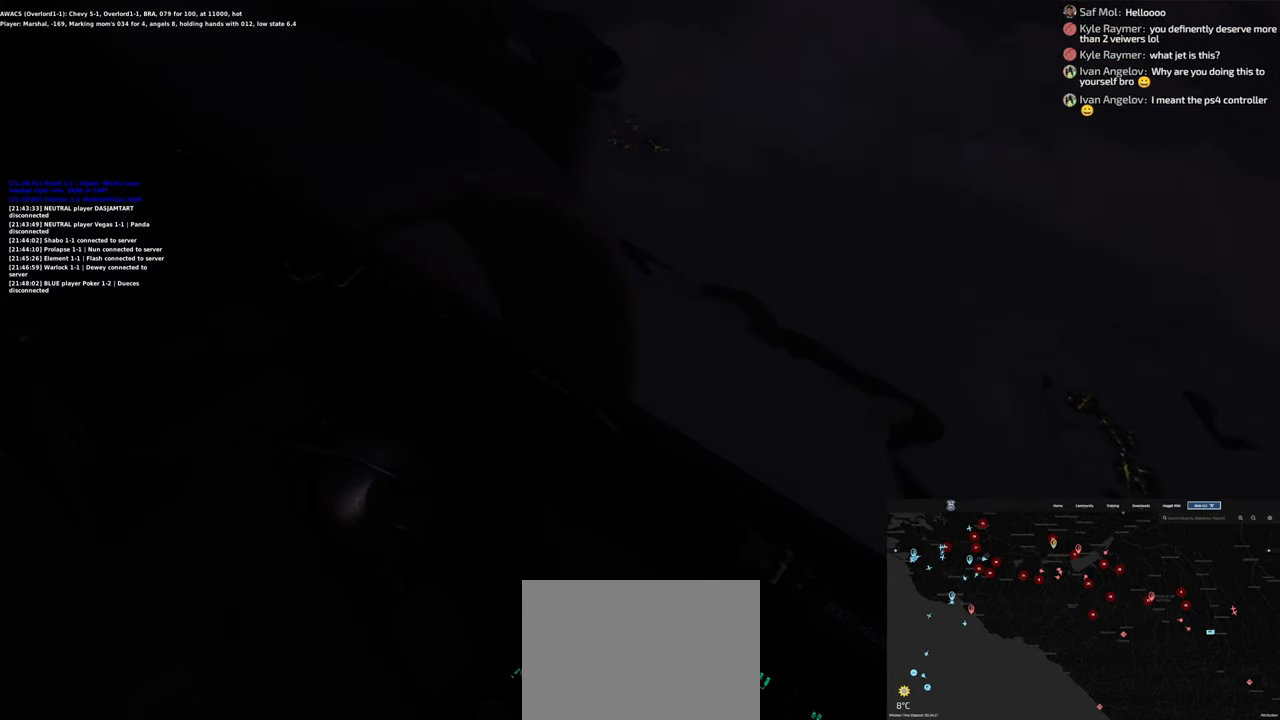
Gameplay with a controller (Xbox layout); each line is a JSON object with the inputs held at the frame after it. "events" lists button and stick changes between this image and that frame as [ms after this image, input, new state], when the widget could be followed in between.
{"buttons": [], "left_stick": "center", "right_stick": "center", "events": []}
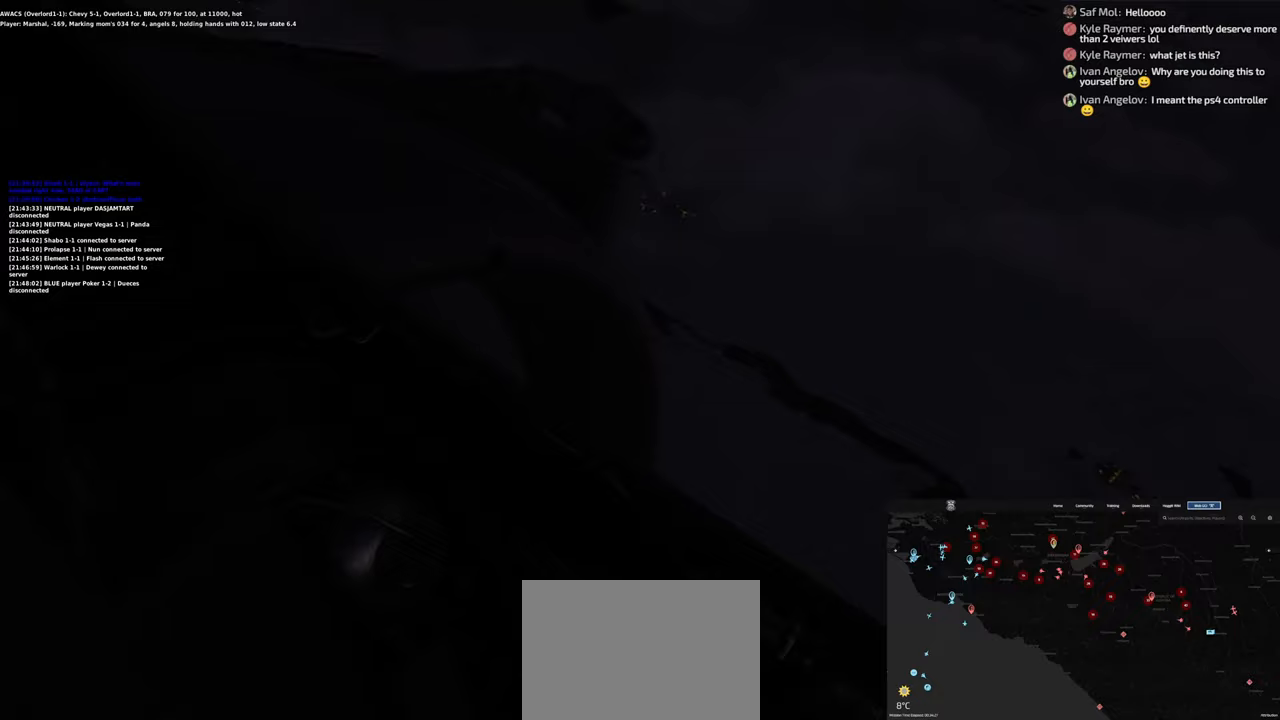
{"buttons": [], "left_stick": "center", "right_stick": "up", "events": [[250, "right_stick", "up"]]}
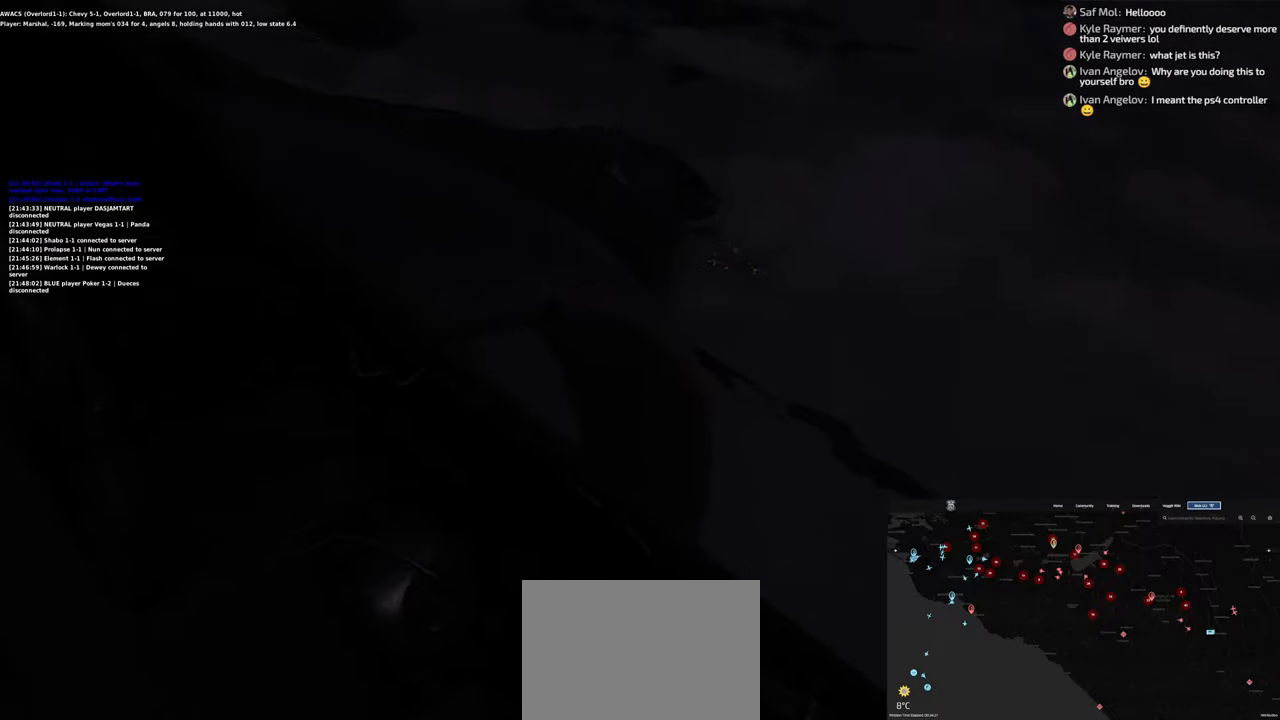
{"buttons": [], "left_stick": "center", "right_stick": "center", "events": [[483, "right_stick", "center"]]}
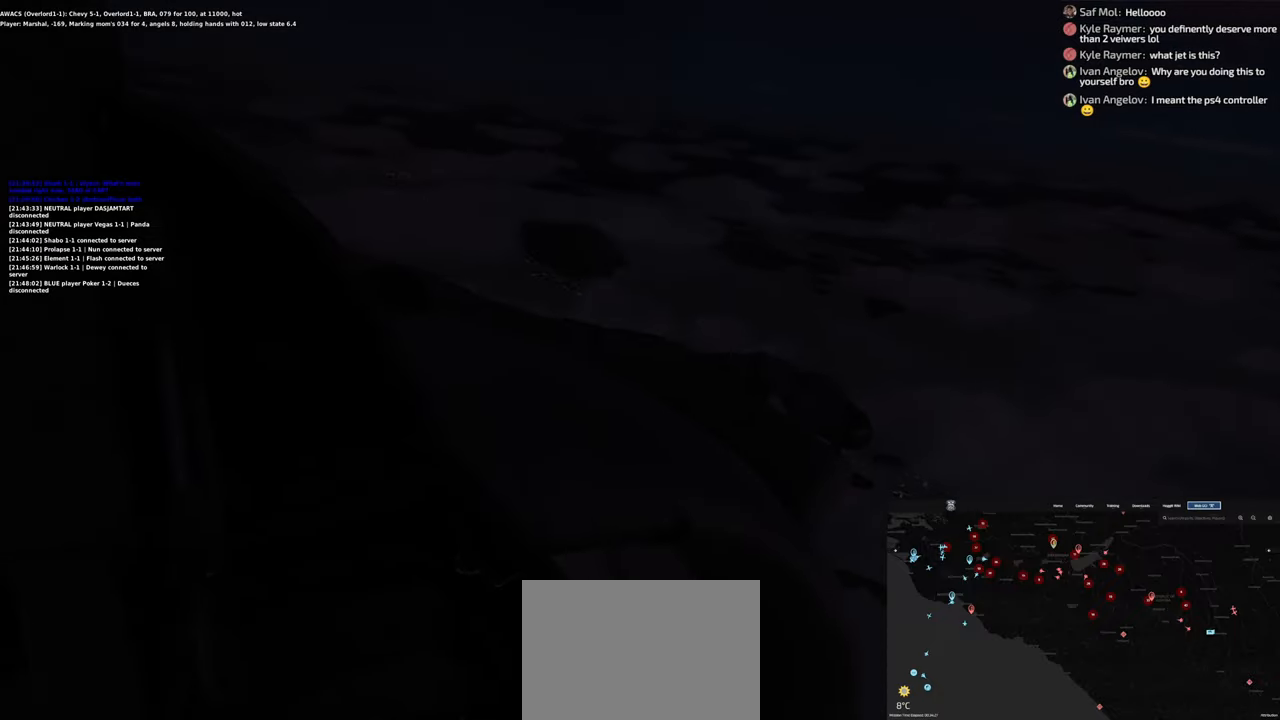
{"buttons": [], "left_stick": "center", "right_stick": "right", "events": [[417, "right_stick", "right"]]}
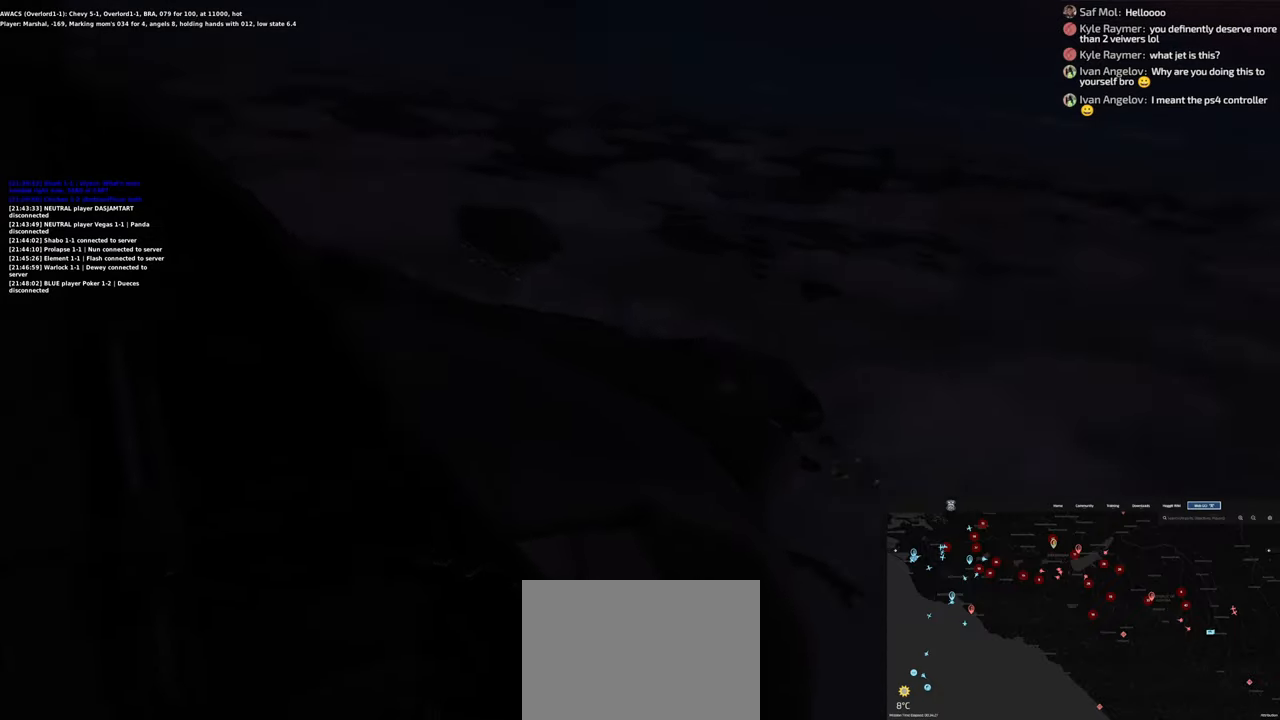
{"buttons": [], "left_stick": "center", "right_stick": "center", "events": [[400, "right_stick", "center"]]}
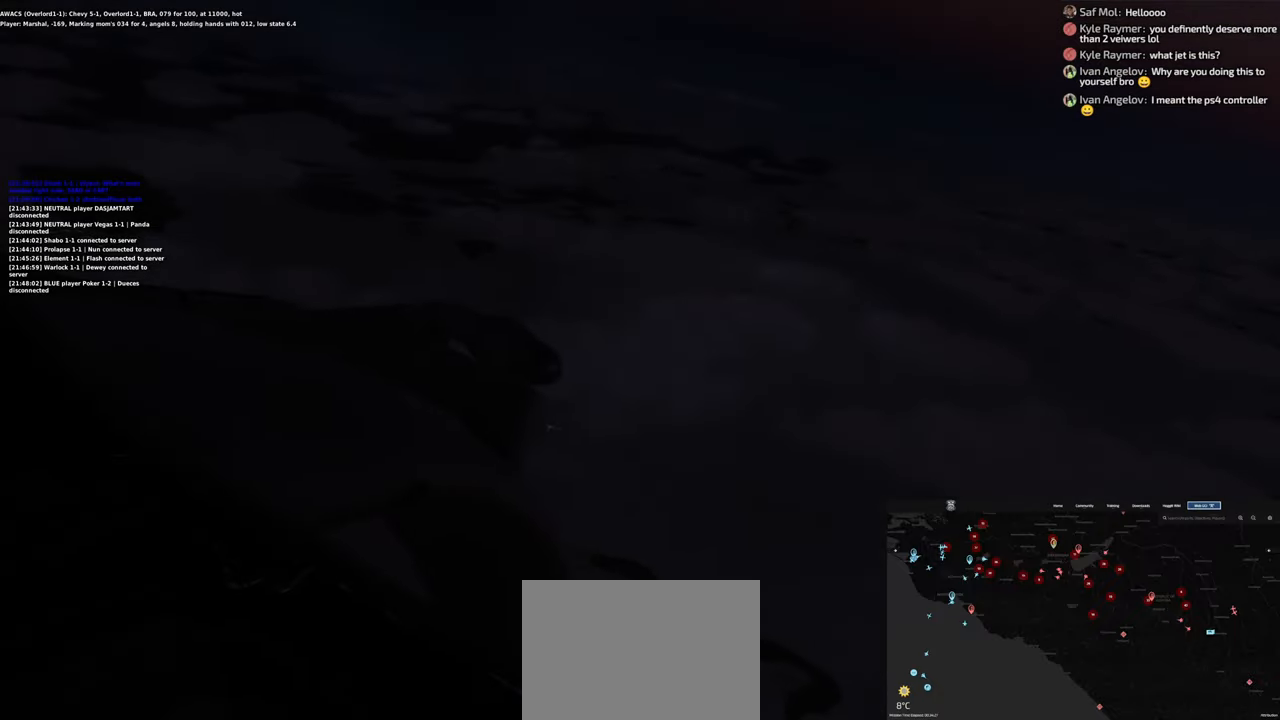
{"buttons": [], "left_stick": "center", "right_stick": "center", "events": []}
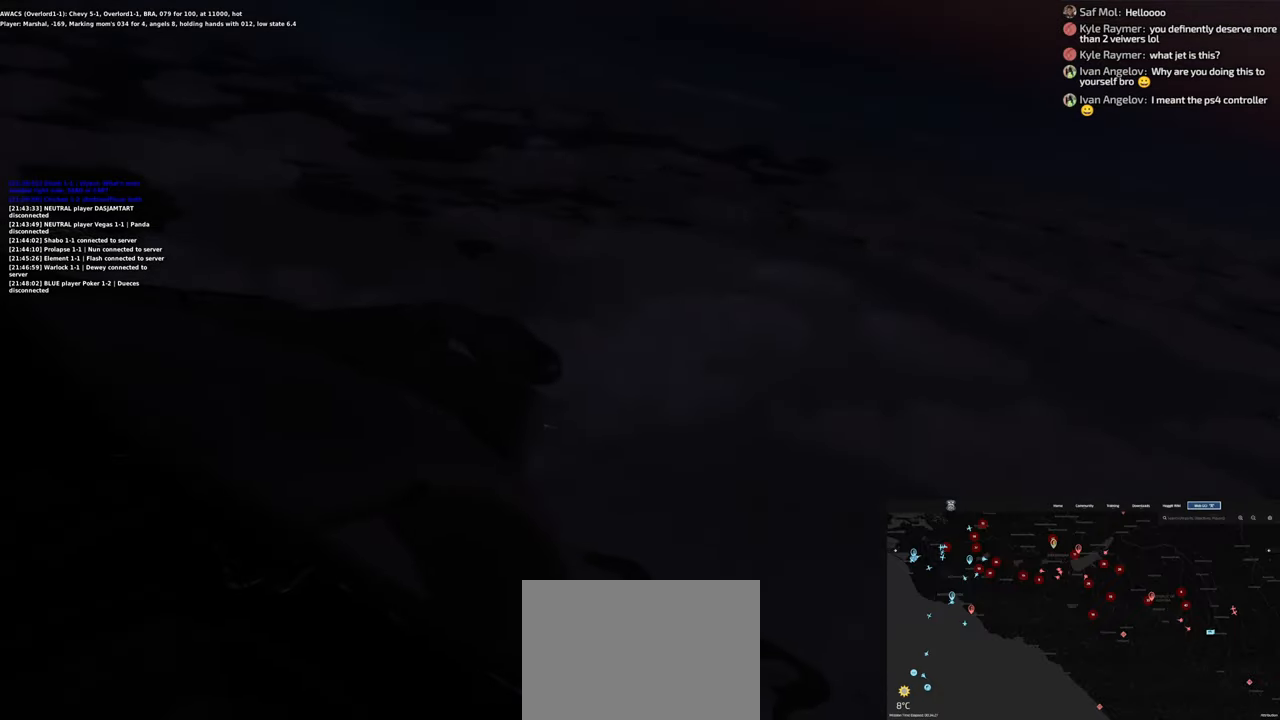
{"buttons": [], "left_stick": "center", "right_stick": "center", "events": []}
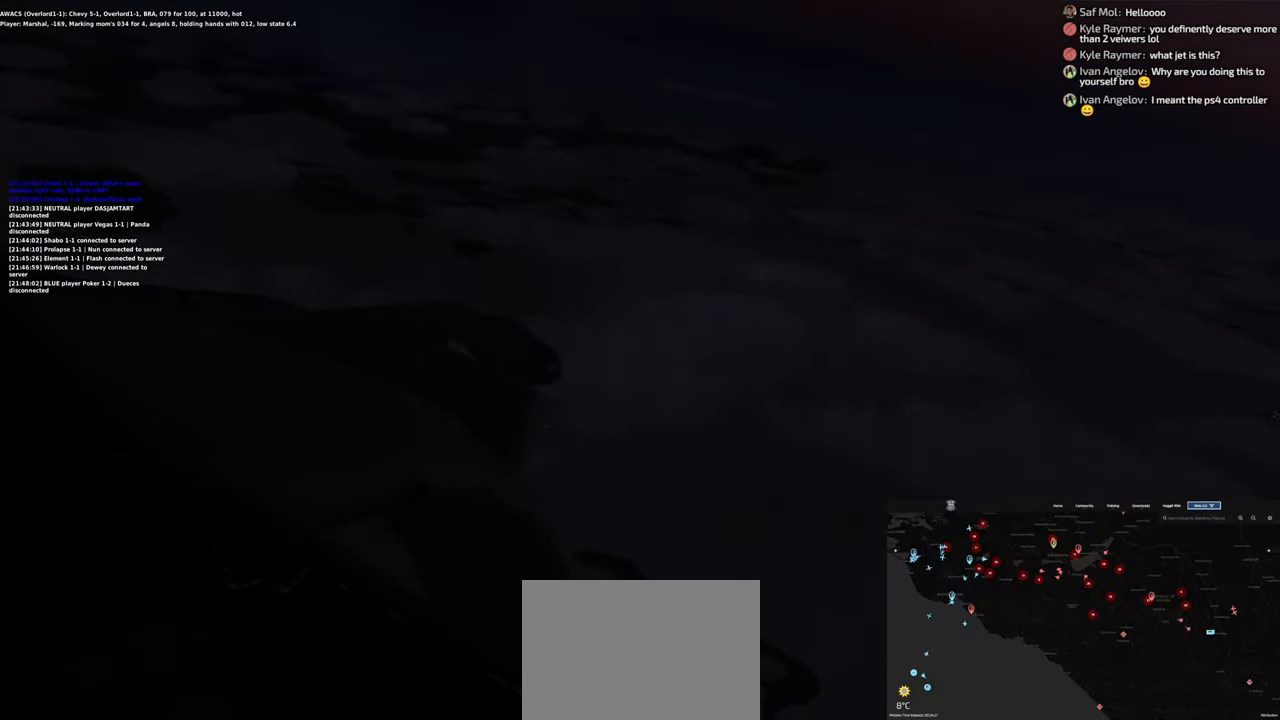
{"buttons": [], "left_stick": "center", "right_stick": "right", "events": [[50, "right_stick", "right"]]}
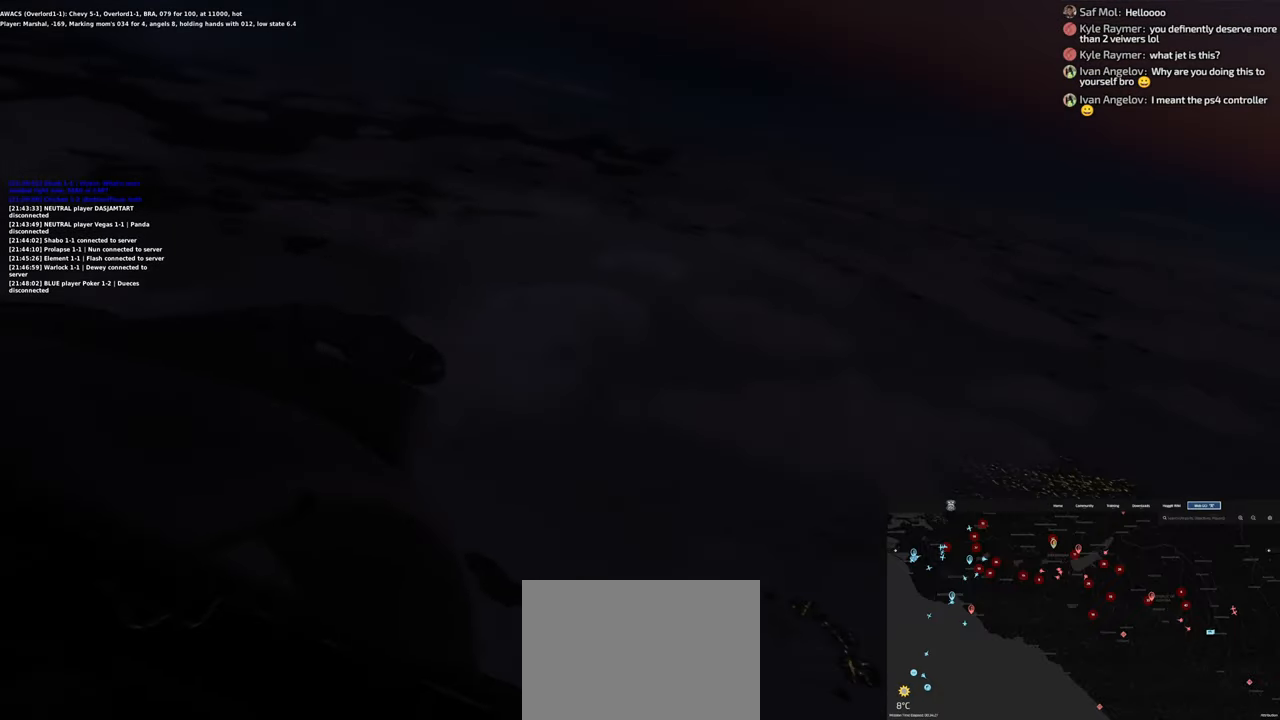
{"buttons": [], "left_stick": "center", "right_stick": "center", "events": [[17, "right_stick", "center"], [250, "right_stick", "right"], [500, "right_stick", "center"]]}
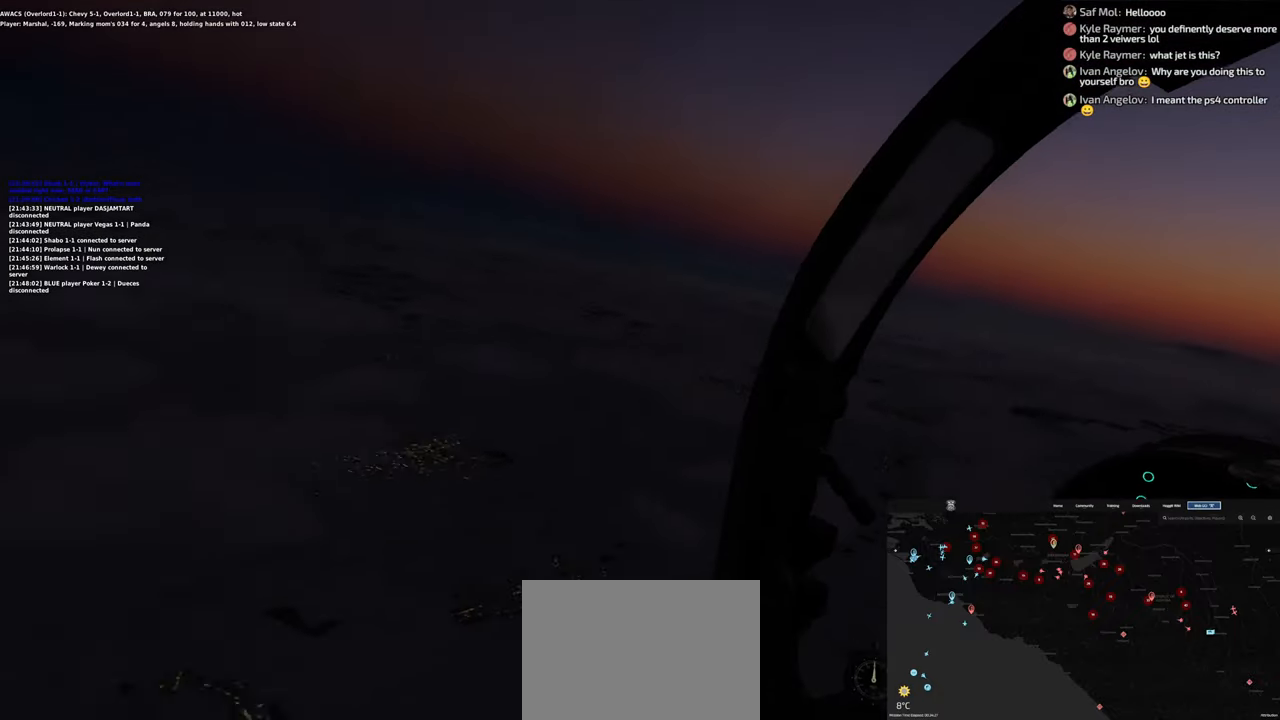
{"buttons": [], "left_stick": "center", "right_stick": "center", "events": []}
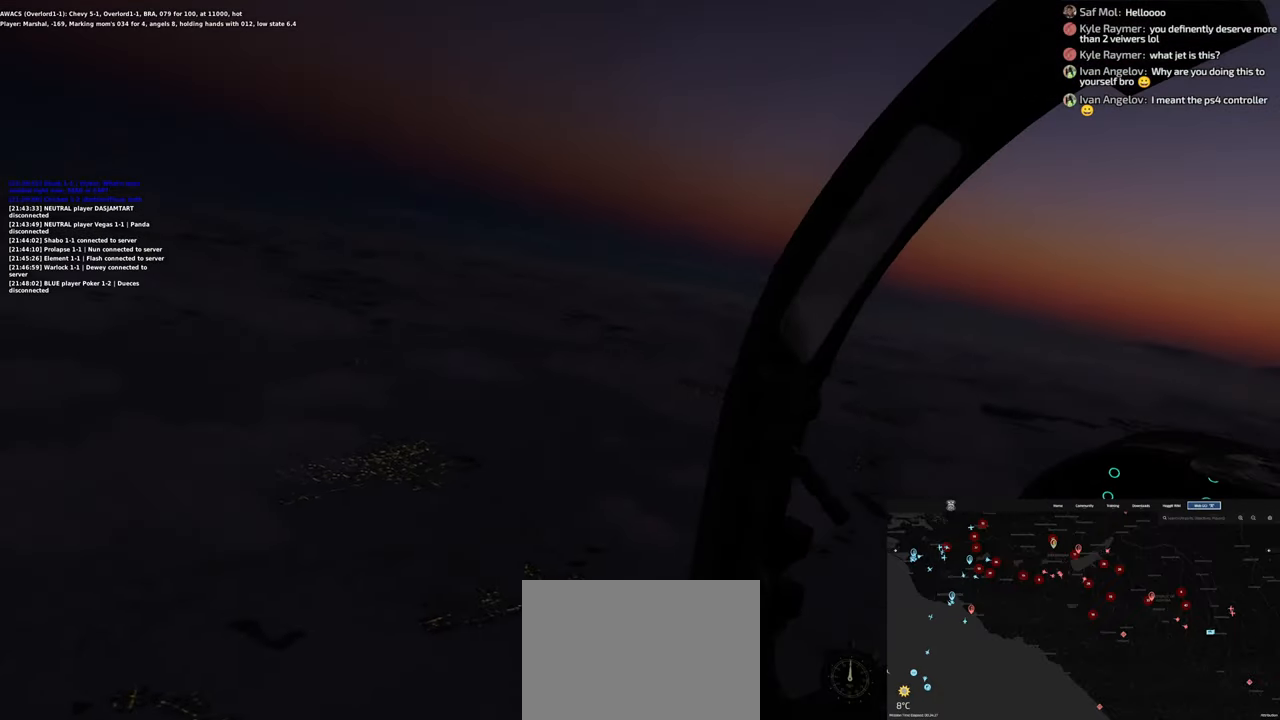
{"buttons": [], "left_stick": "center", "right_stick": "center", "events": []}
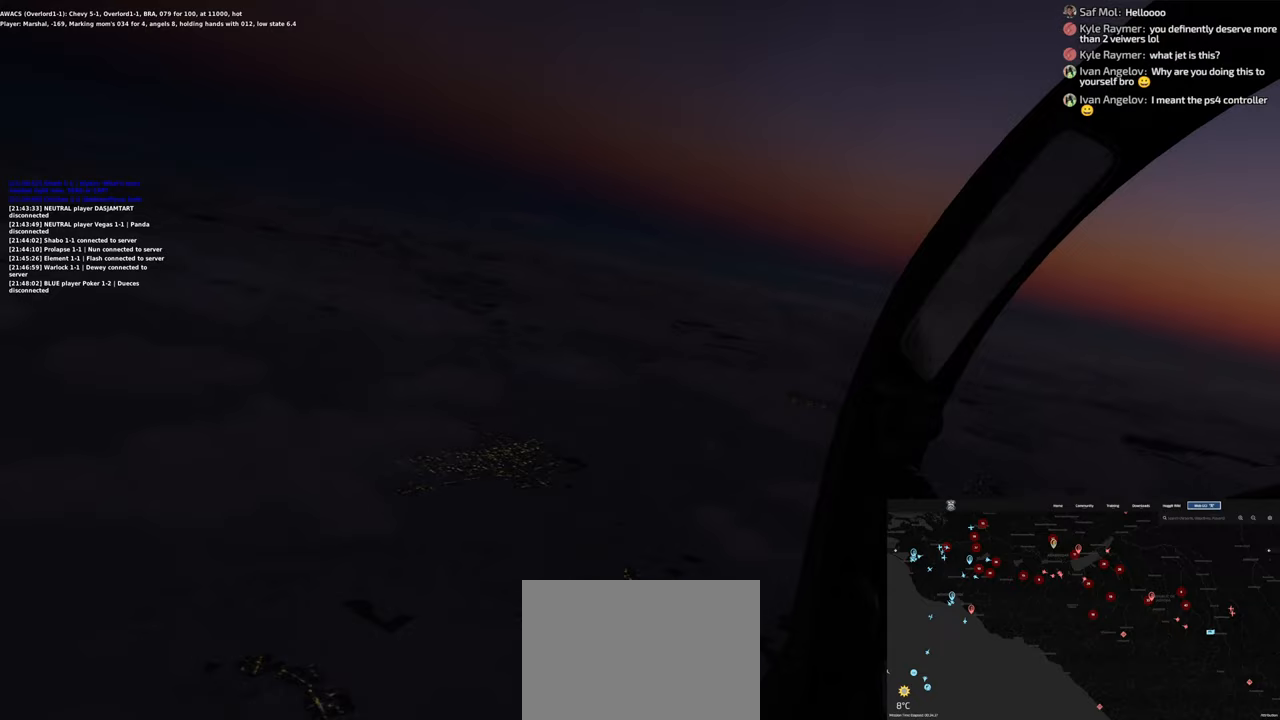
{"buttons": [], "left_stick": "center", "right_stick": "center", "events": []}
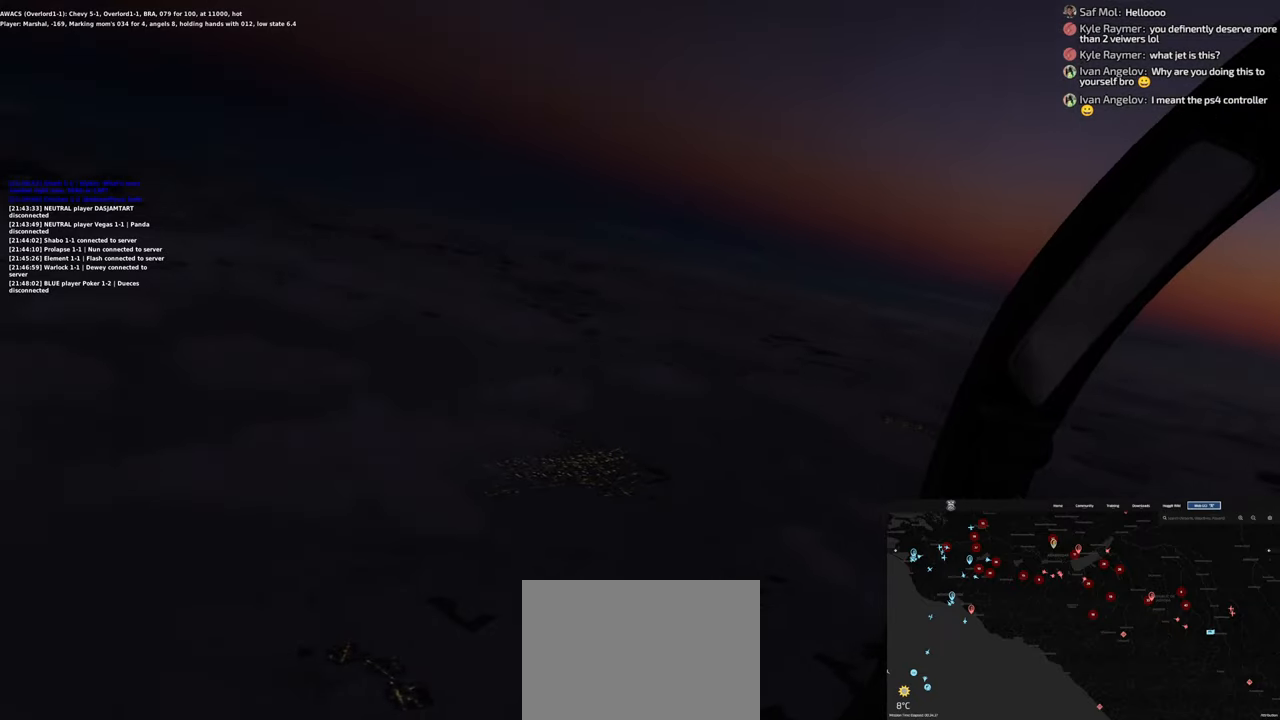
{"buttons": ["R1"], "left_stick": "center", "right_stick": "center", "events": [[417, "R1", "down"]]}
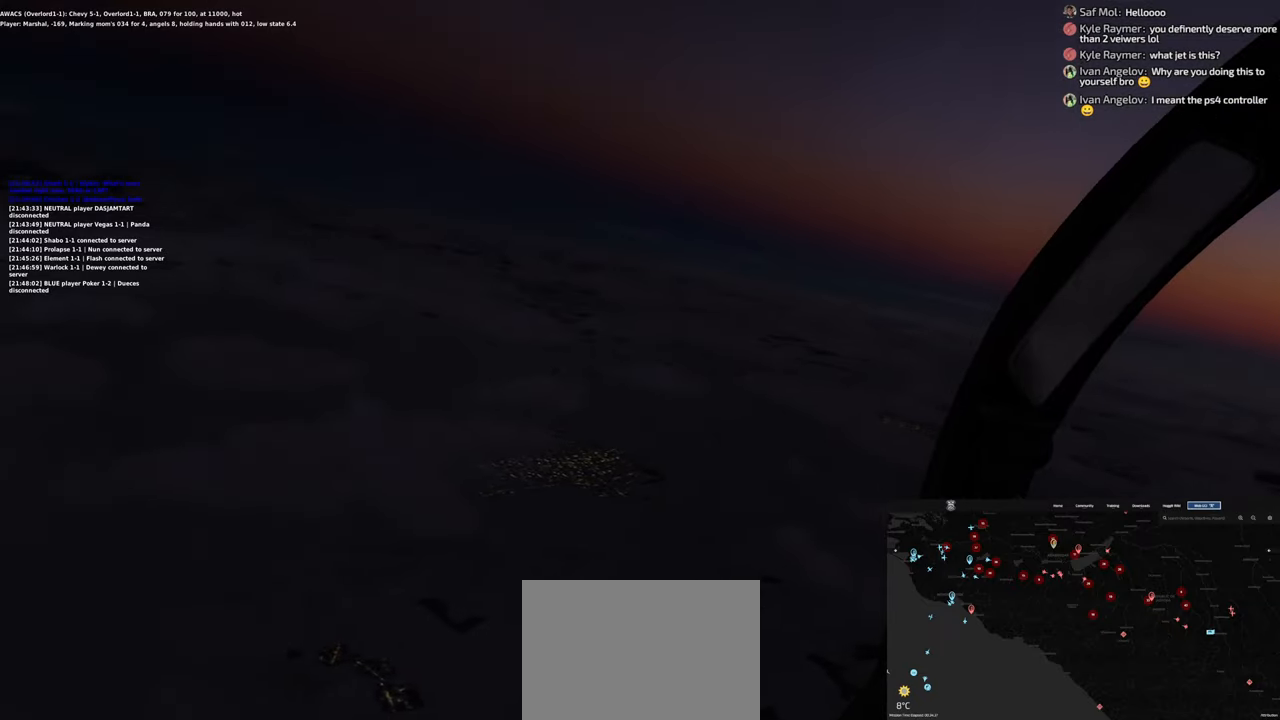
{"buttons": [], "left_stick": "center", "right_stick": "right", "events": [[100, "R3", "down"], [200, "R3", "up"], [300, "R1", "up"], [367, "right_stick", "down"], [500, "right_stick", "right"]]}
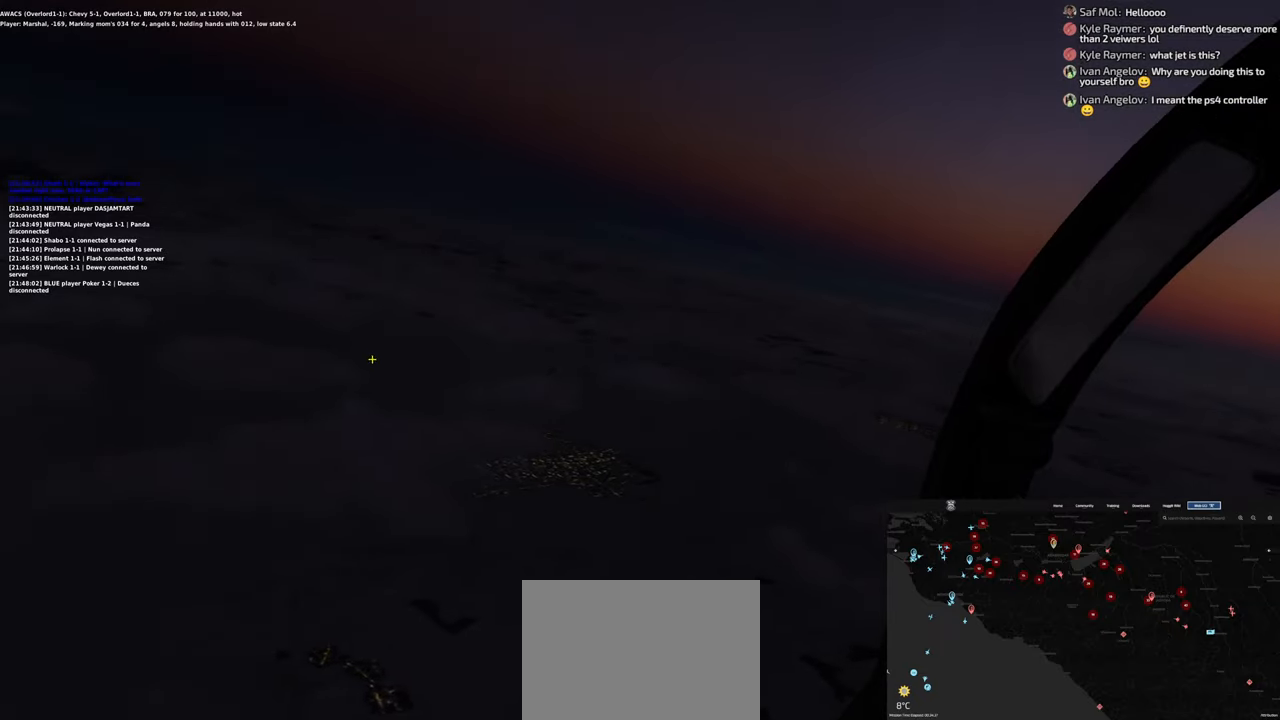
{"buttons": ["R1"], "left_stick": "center", "right_stick": "center", "events": [[400, "R1", "down"], [400, "right_stick", "center"]]}
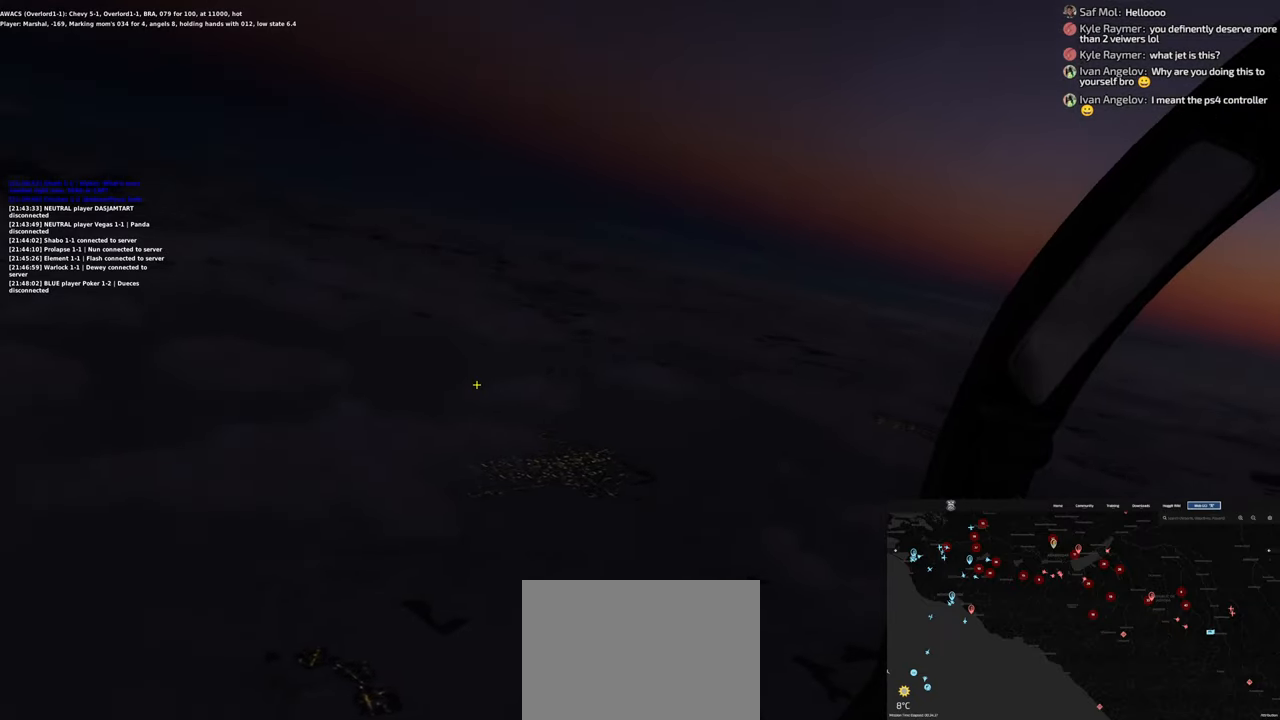
{"buttons": ["R1"], "left_stick": "center", "right_stick": "center", "events": [[300, "R3", "down"], [483, "R3", "up"]]}
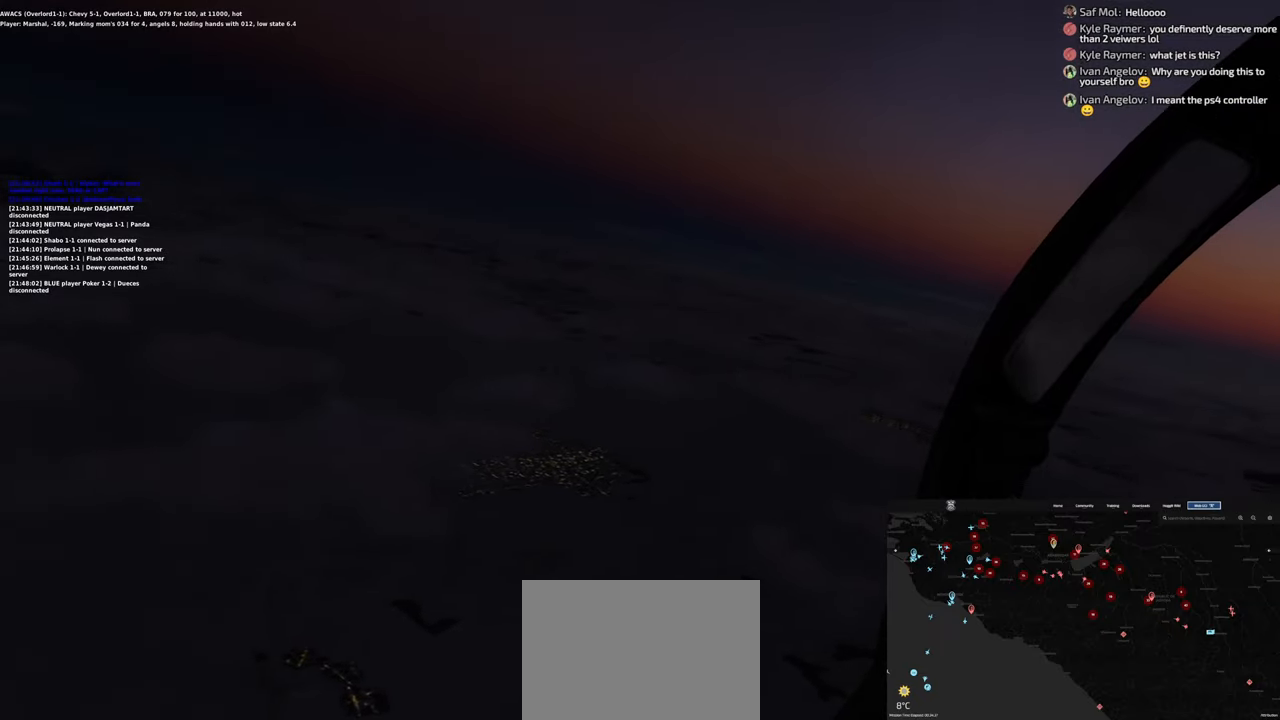
{"buttons": ["L1"], "left_stick": "center", "right_stick": "center", "events": [[33, "right_stick", "down"], [67, "R1", "up"], [200, "right_stick", "center"], [417, "L1", "down"]]}
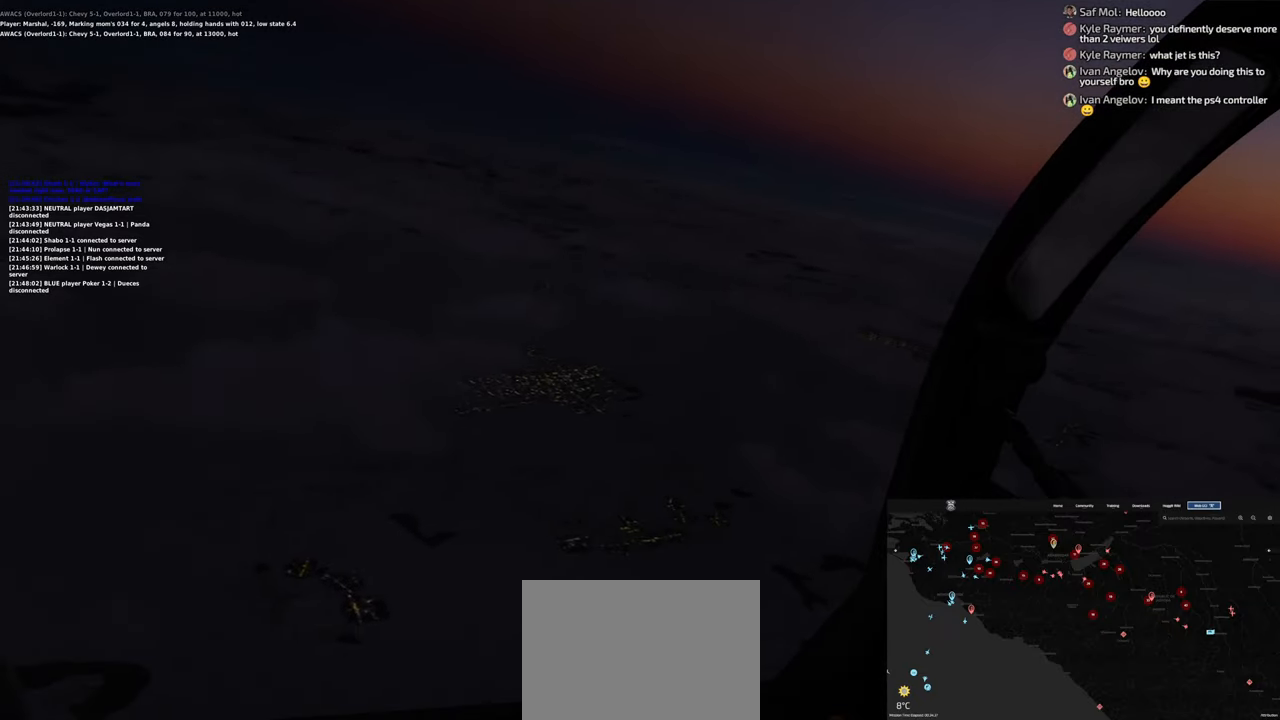
{"buttons": ["L1", "R2"], "left_stick": "center", "right_stick": "center", "events": [[117, "R2", "down"]]}
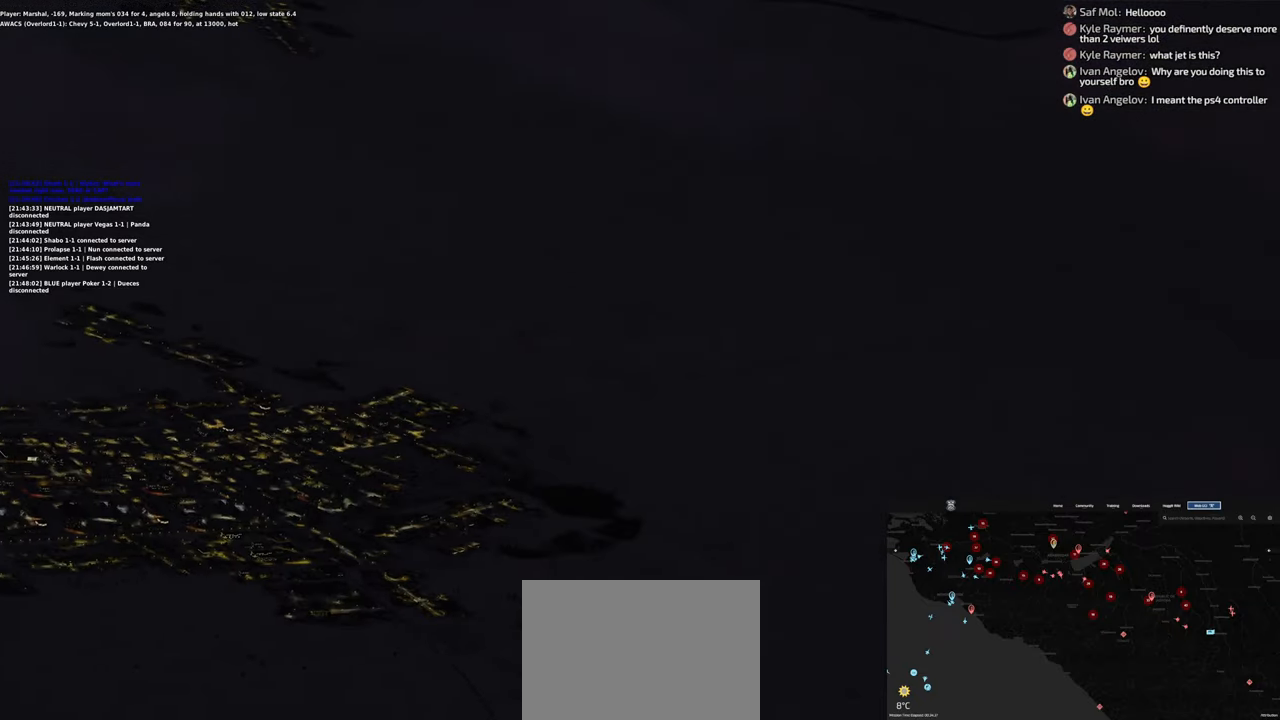
{"buttons": ["L1"], "left_stick": "center", "right_stick": "center", "events": [[400, "R2", "up"]]}
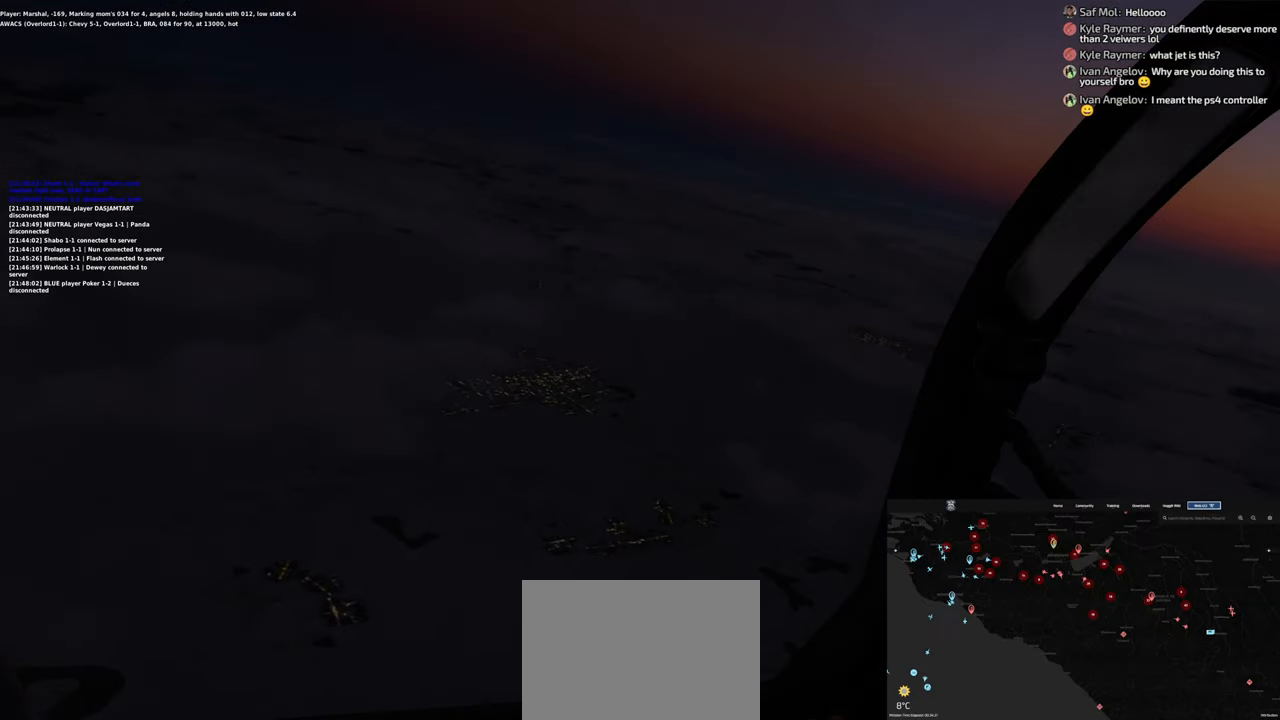
{"buttons": [], "left_stick": "center", "right_stick": "center", "events": [[233, "L1", "up"]]}
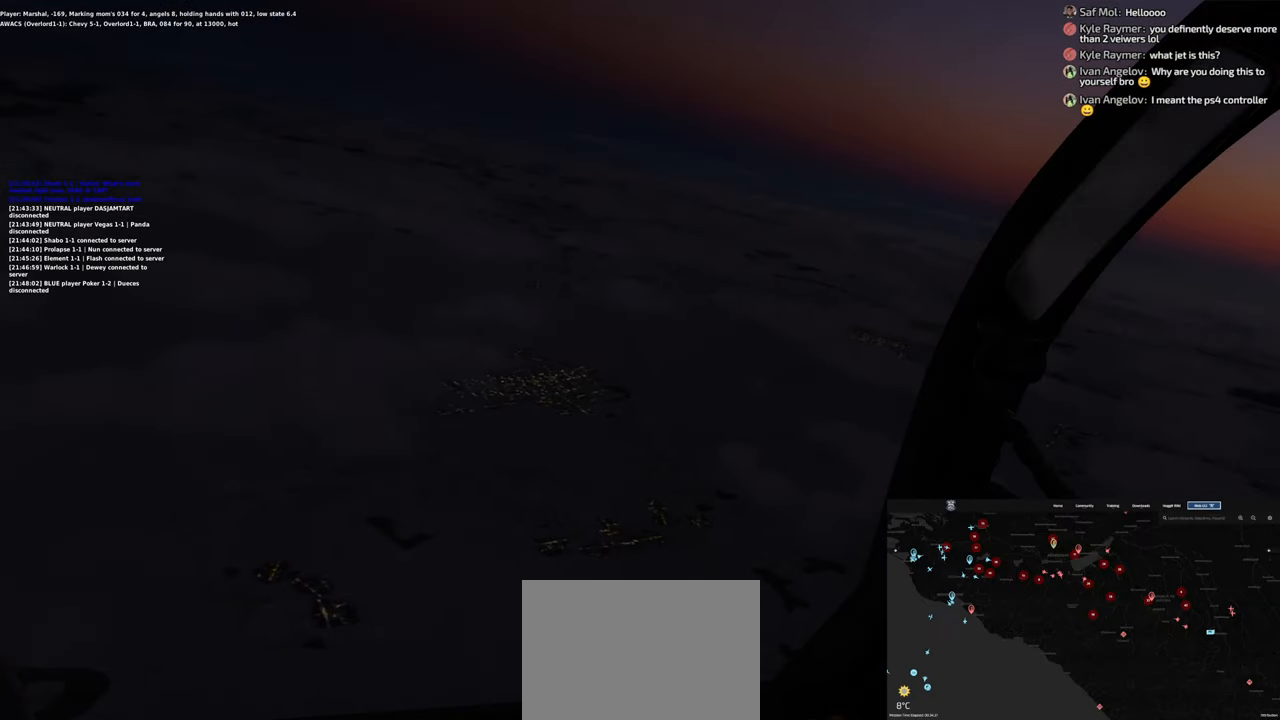
{"buttons": [], "left_stick": "center", "right_stick": "center", "events": []}
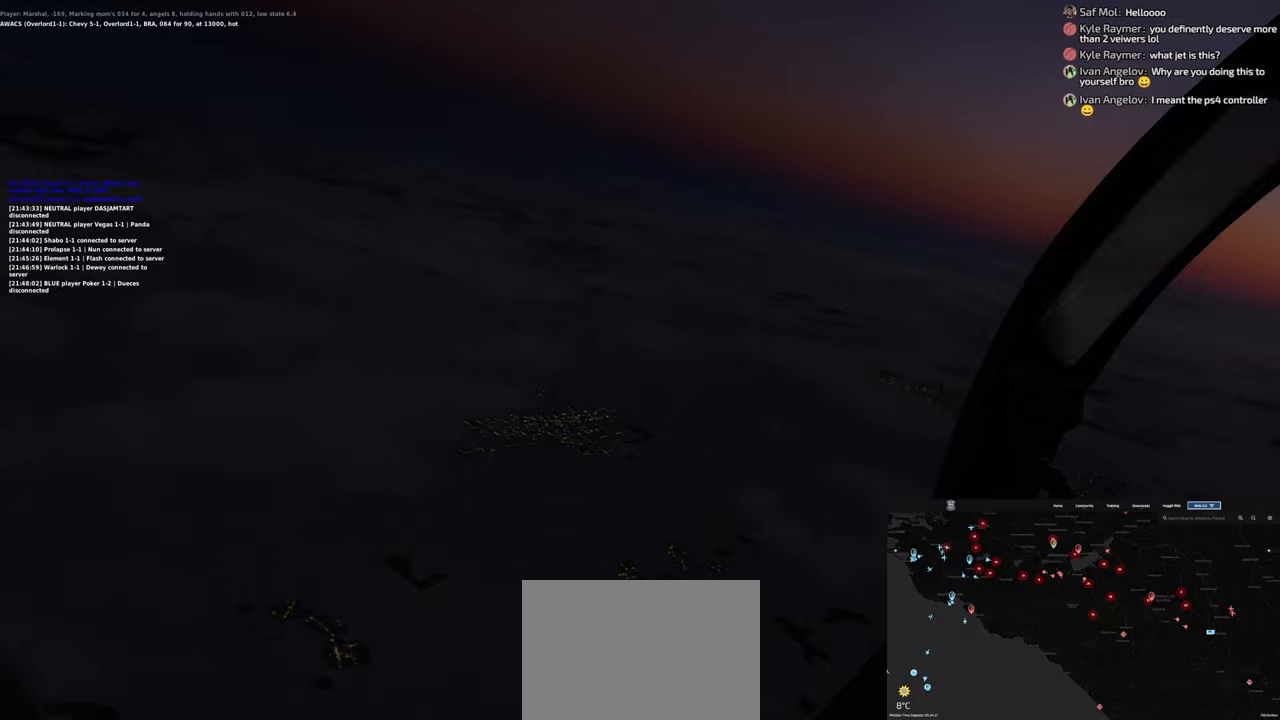
{"buttons": ["L1", "R2"], "left_stick": "center", "right_stick": "center", "events": [[33, "L1", "down"], [200, "R2", "down"]]}
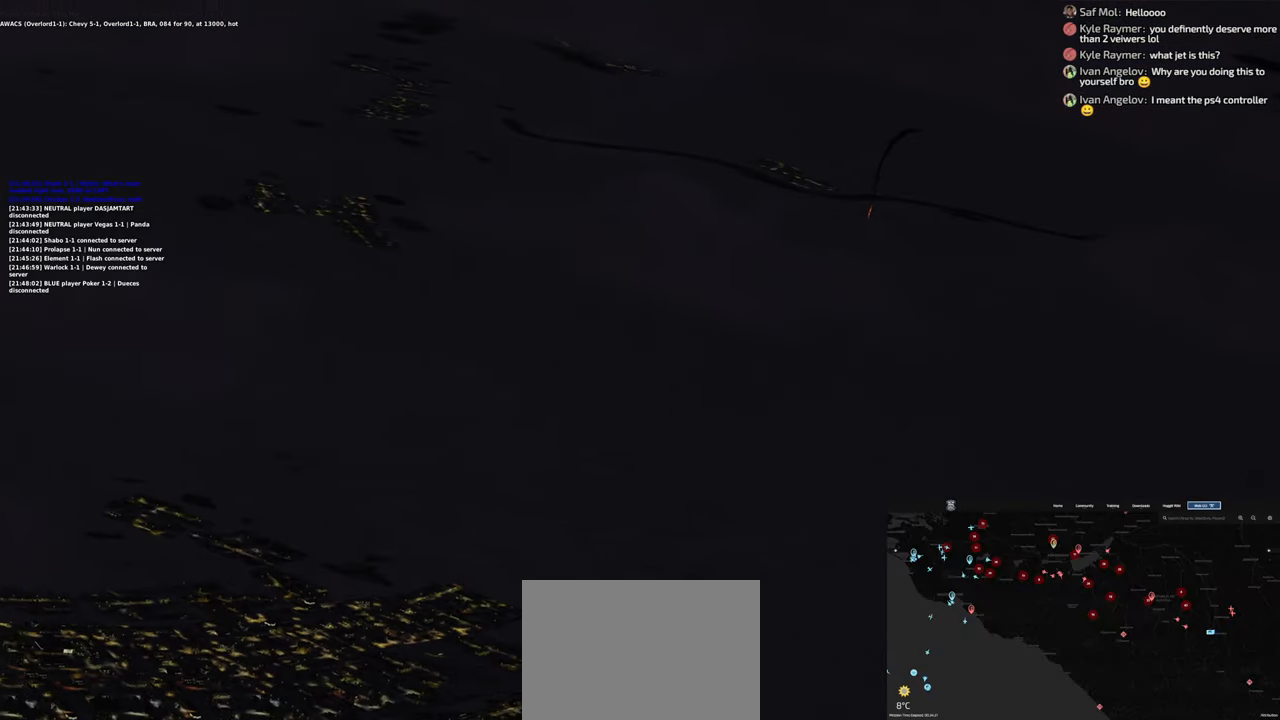
{"buttons": ["L1", "R2"], "left_stick": "center", "right_stick": "center", "events": []}
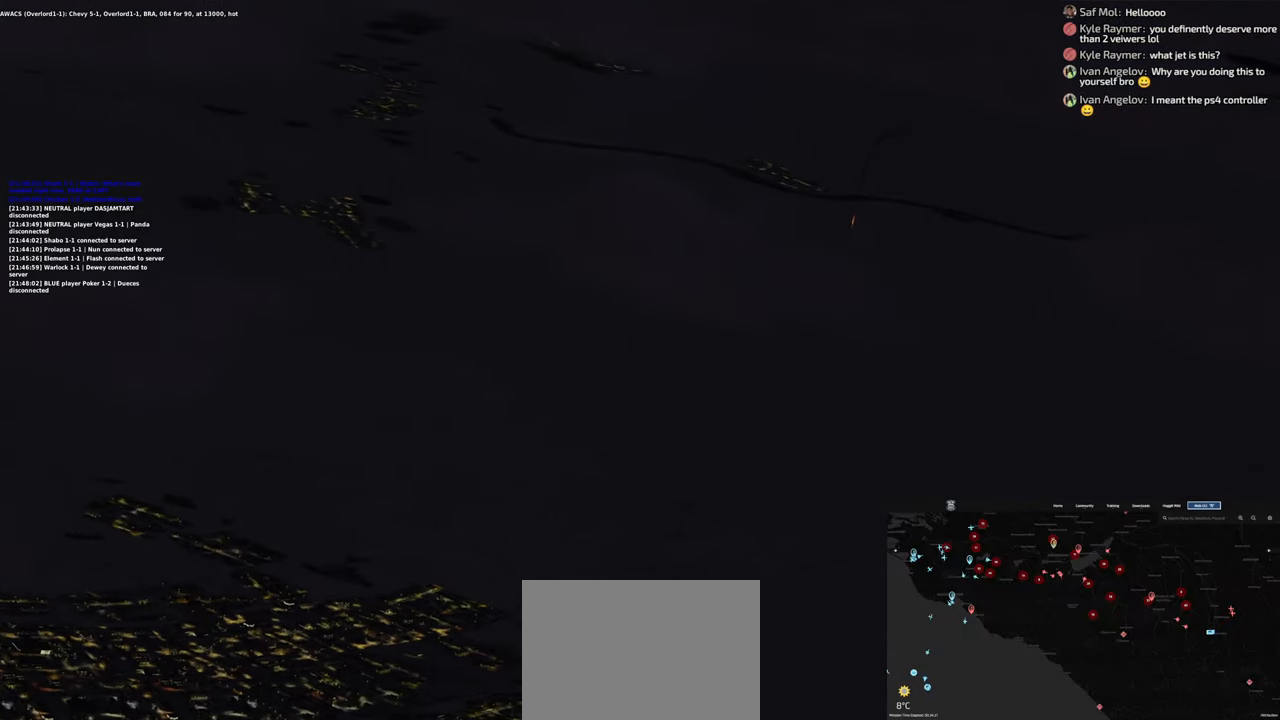
{"buttons": ["L1", "R2"], "left_stick": "center", "right_stick": "center", "events": []}
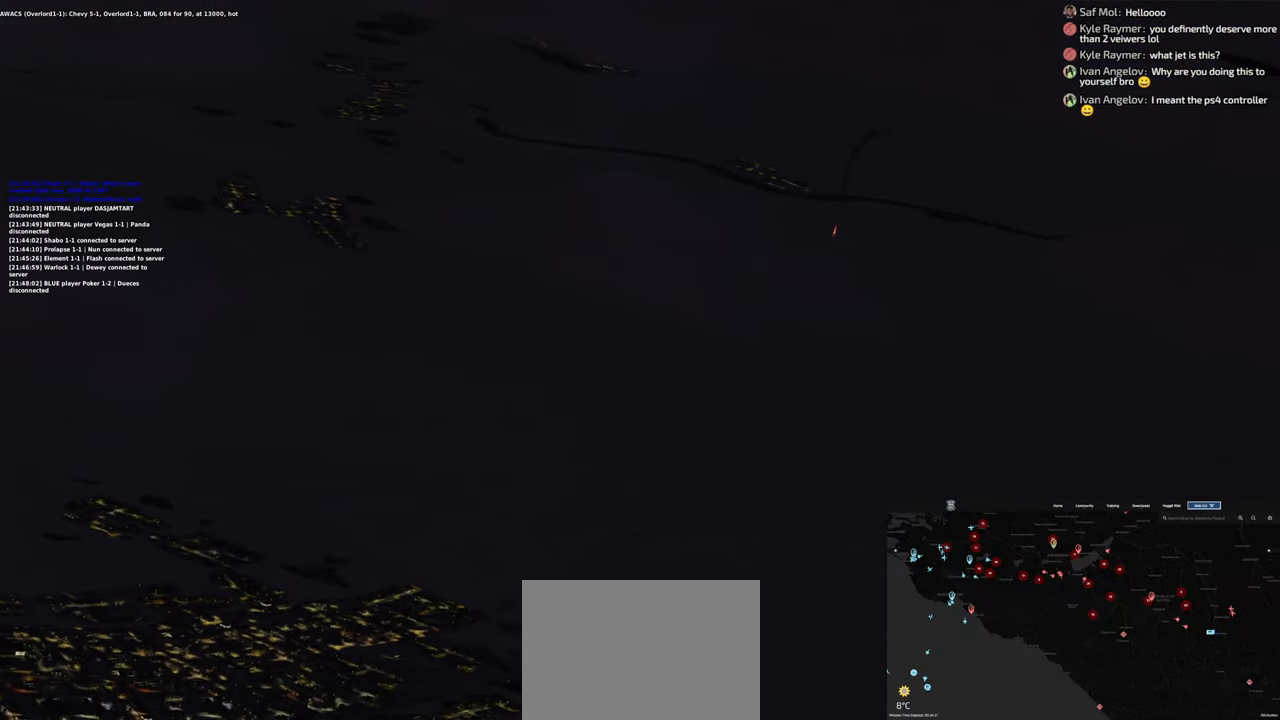
{"buttons": ["L1", "R2"], "left_stick": "center", "right_stick": "center", "events": []}
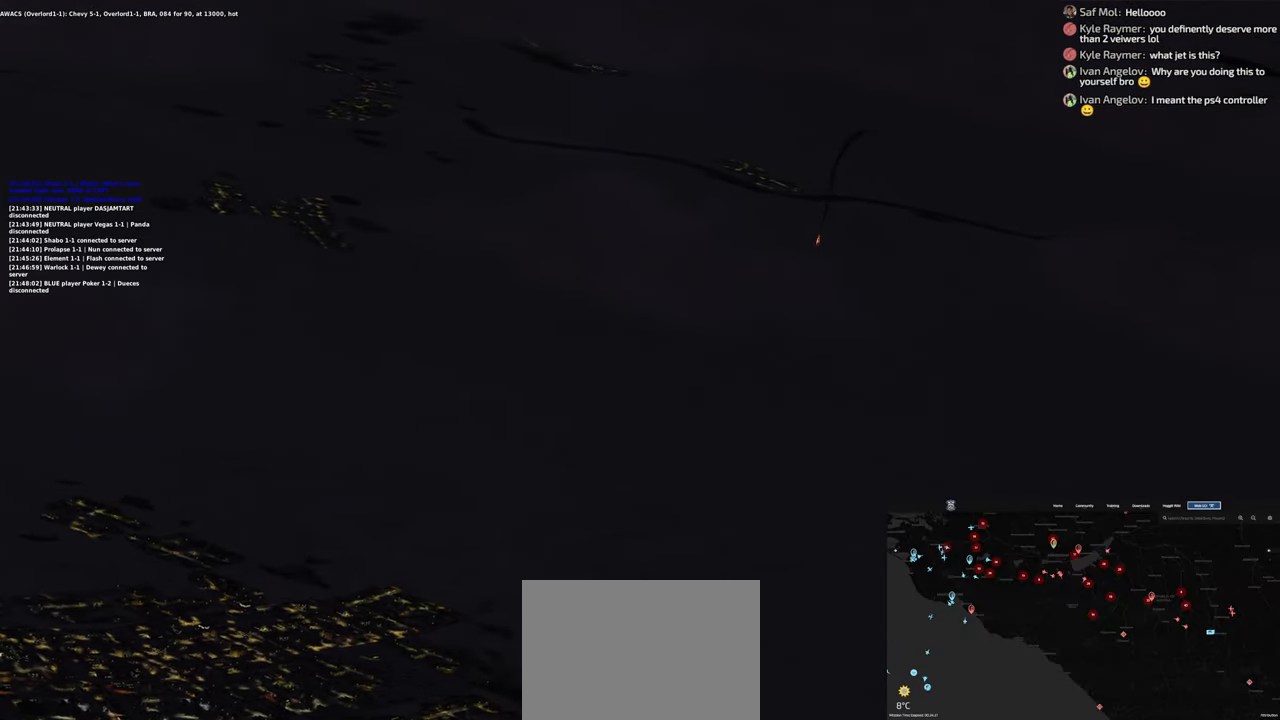
{"buttons": ["L1", "R2"], "left_stick": "center", "right_stick": "center", "events": []}
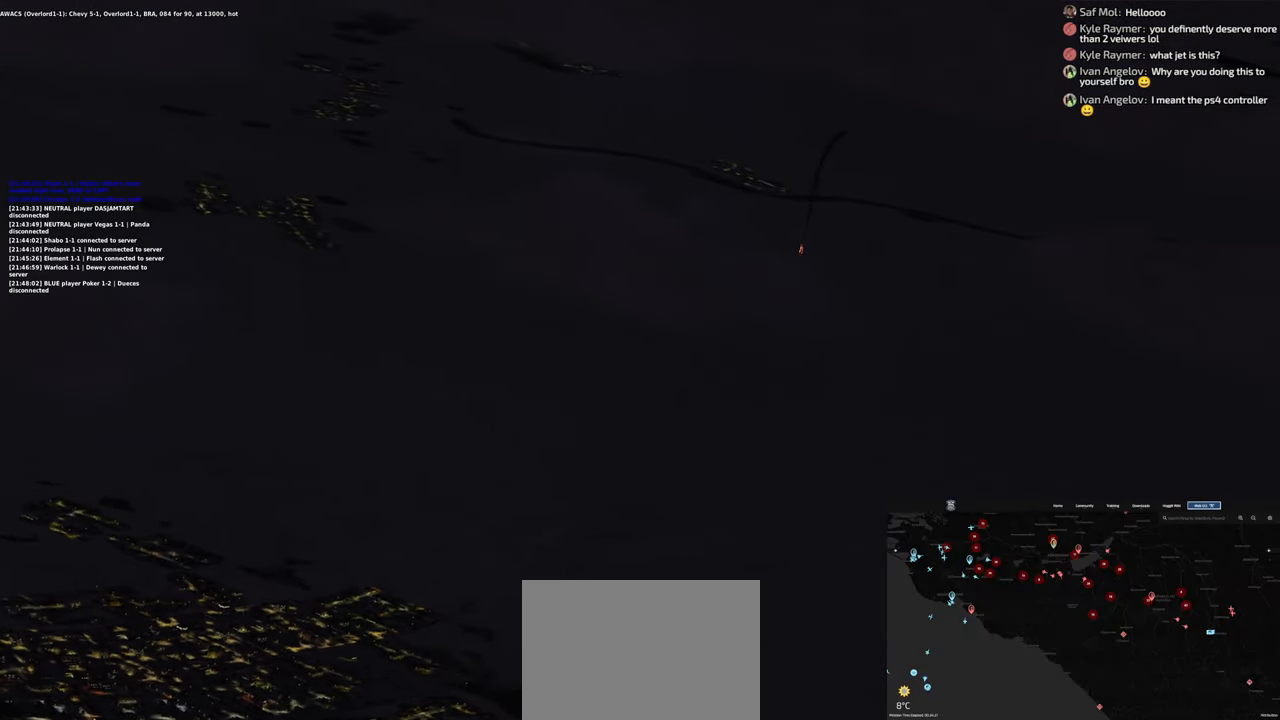
{"buttons": ["L1", "R2"], "left_stick": "center", "right_stick": "center", "events": []}
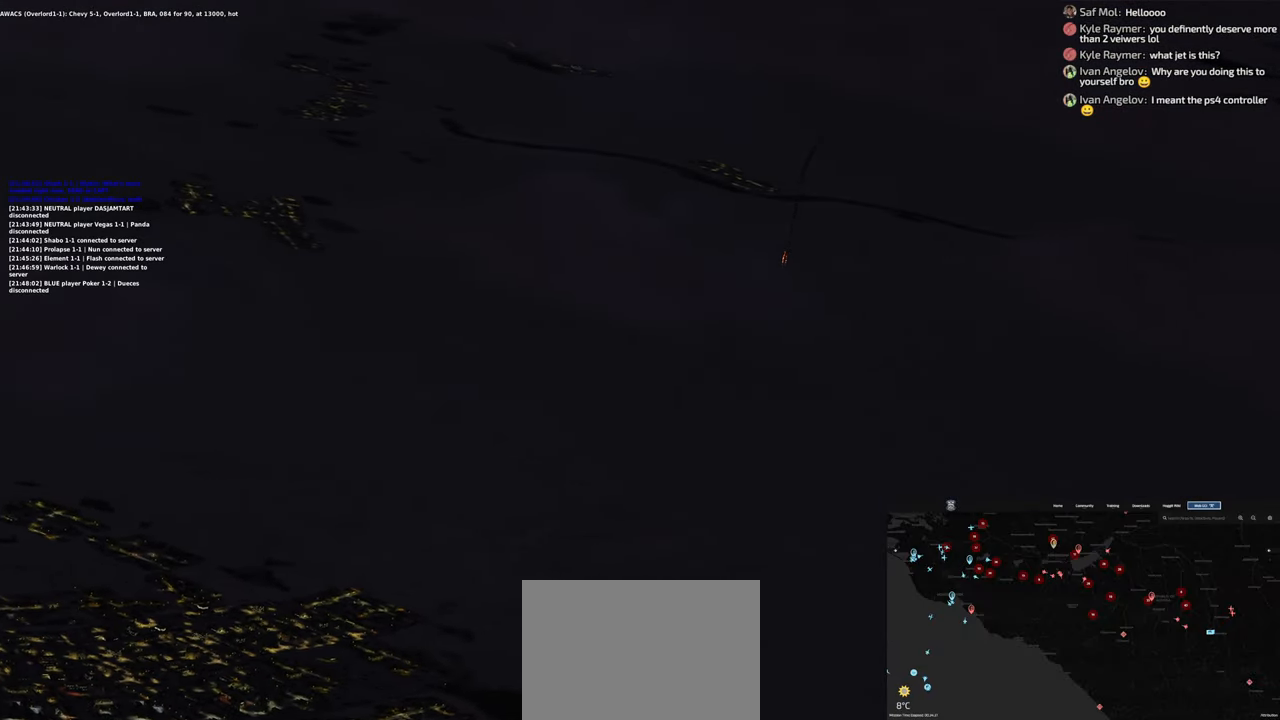
{"buttons": ["L1", "R2"], "left_stick": "center", "right_stick": "center", "events": []}
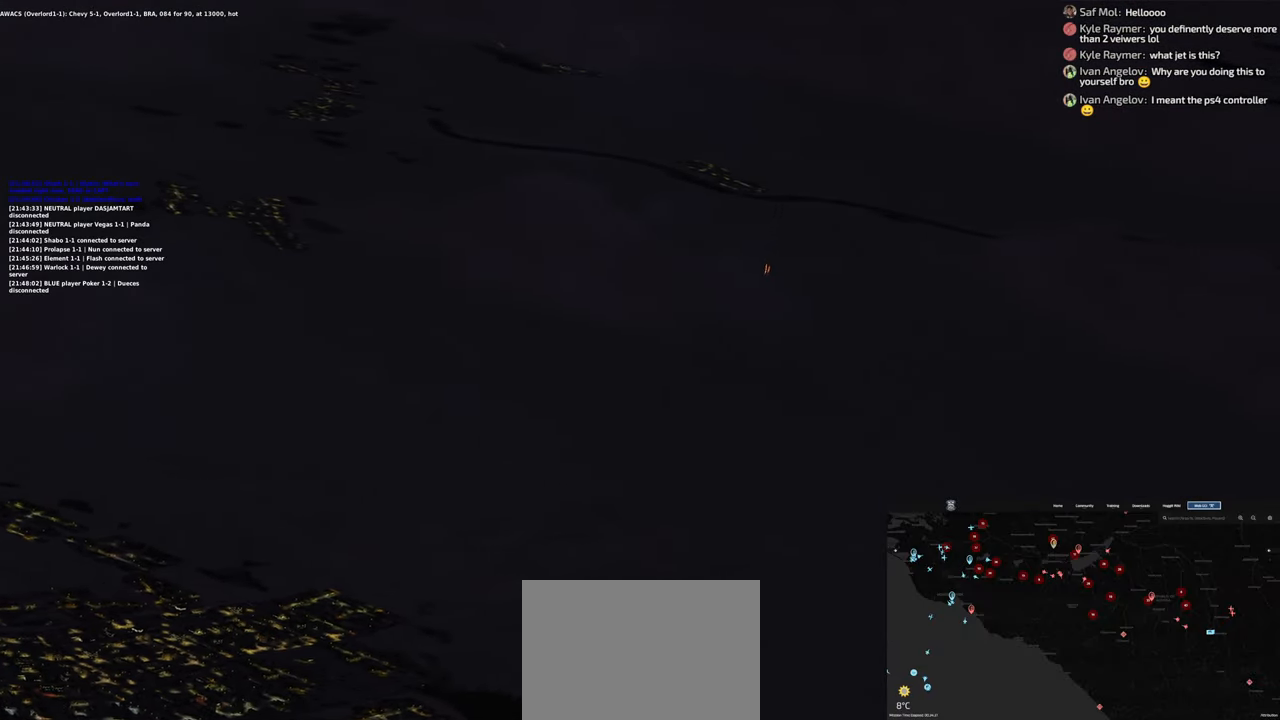
{"buttons": ["L1", "R2"], "left_stick": "center", "right_stick": "center", "events": []}
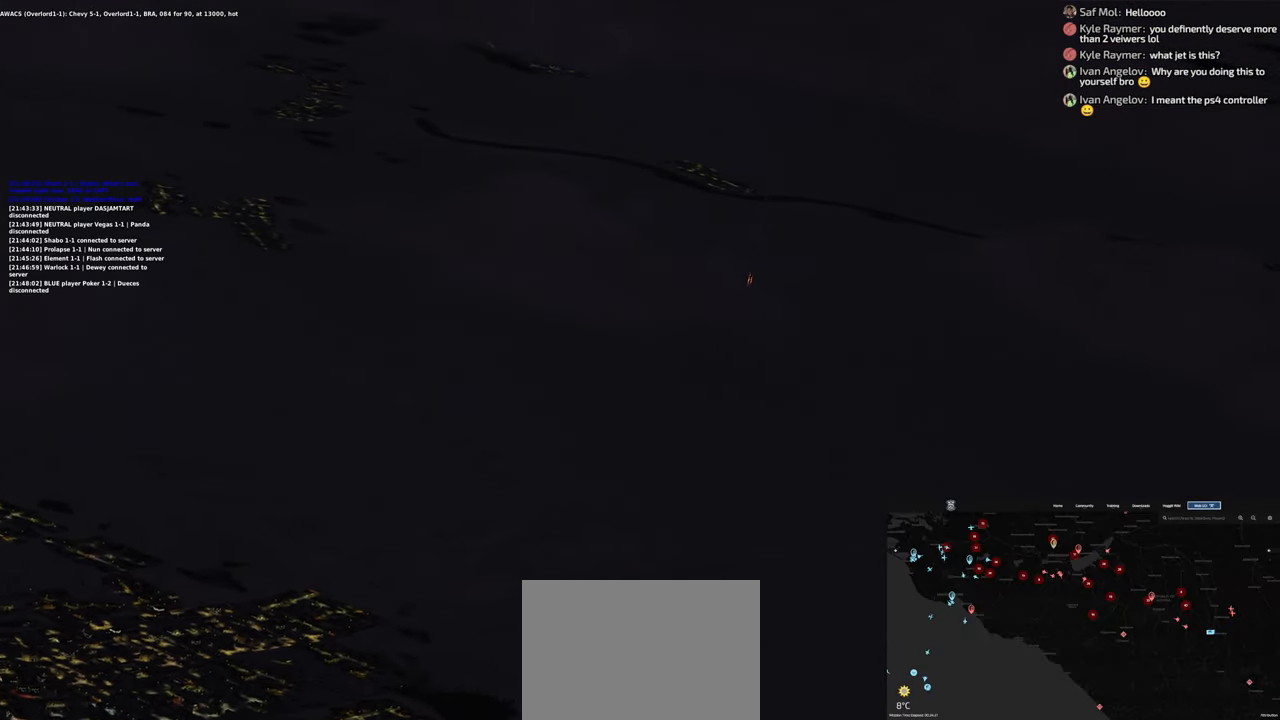
{"buttons": ["L1", "R2"], "left_stick": "center", "right_stick": "center", "events": []}